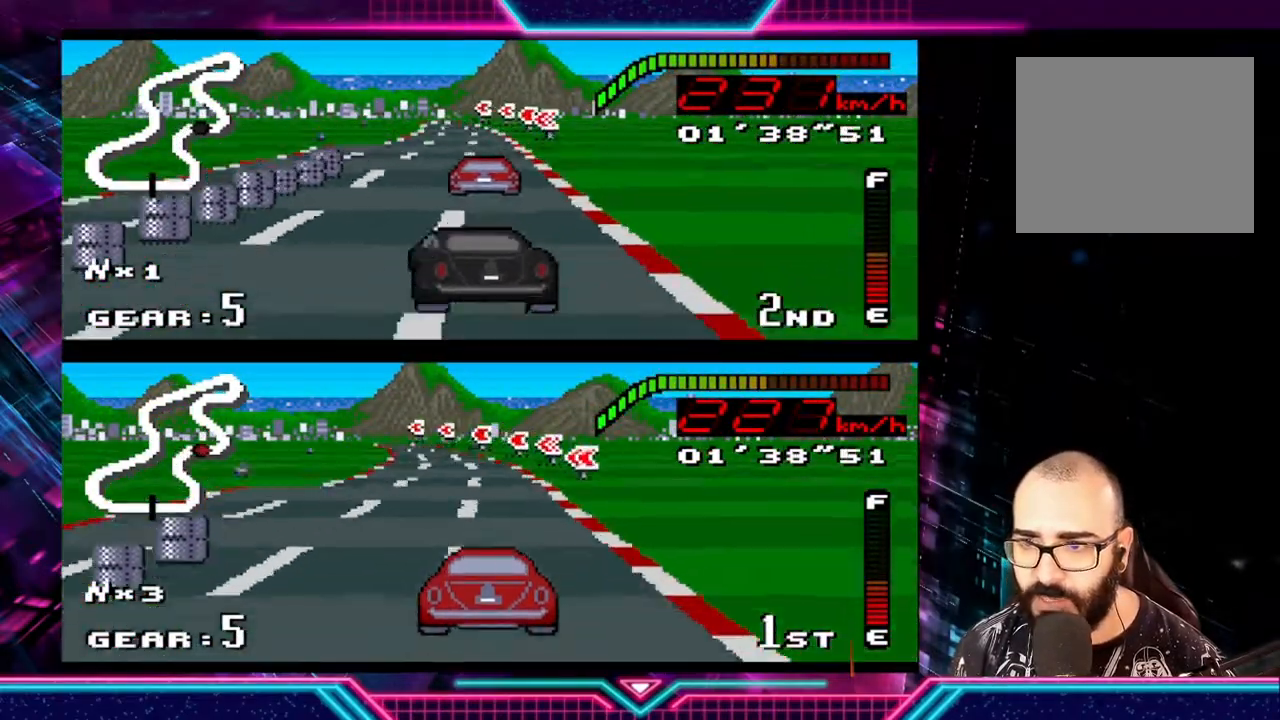
Gameplay with a controller (Xbox layout); each line is a JSON object with the inputs held at the frame after it. "events" lists button and stick changes between this image and that frame as [ms after this image, input, new state], when the widget could be followed in between. Not read: R3 right_stick.
{"buttons": [], "left_stick": "left", "events": [[100, "left_stick", "center"], [167, "left_stick", "left"], [433, "Y", "up"]]}
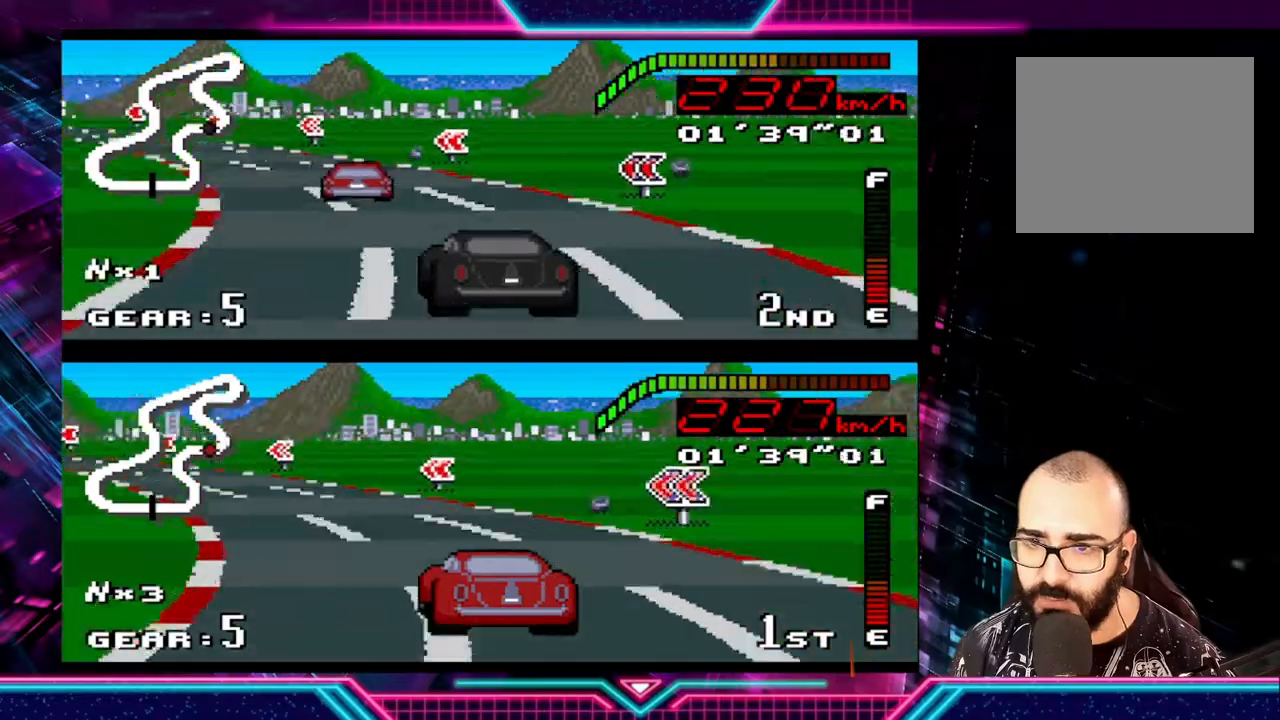
{"buttons": ["Y"], "left_stick": "left", "events": [[233, "Y", "down"]]}
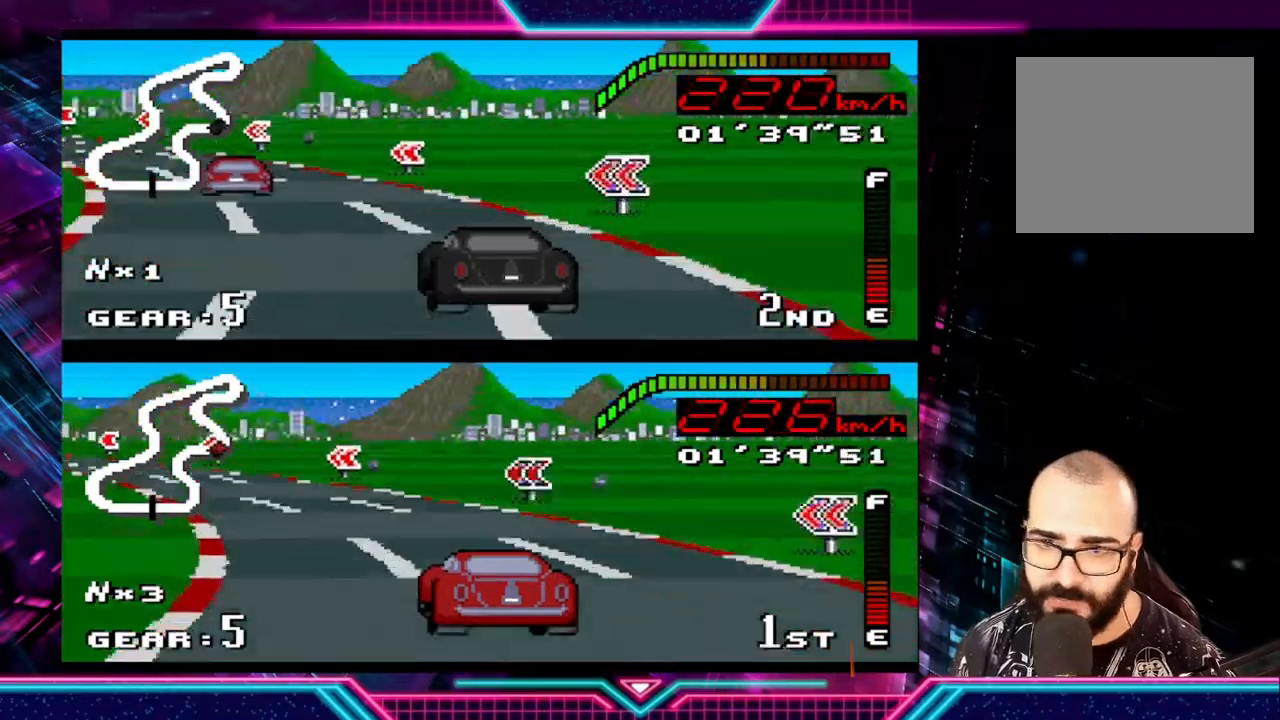
{"buttons": [], "left_stick": "left", "events": [[233, "Y", "up"]]}
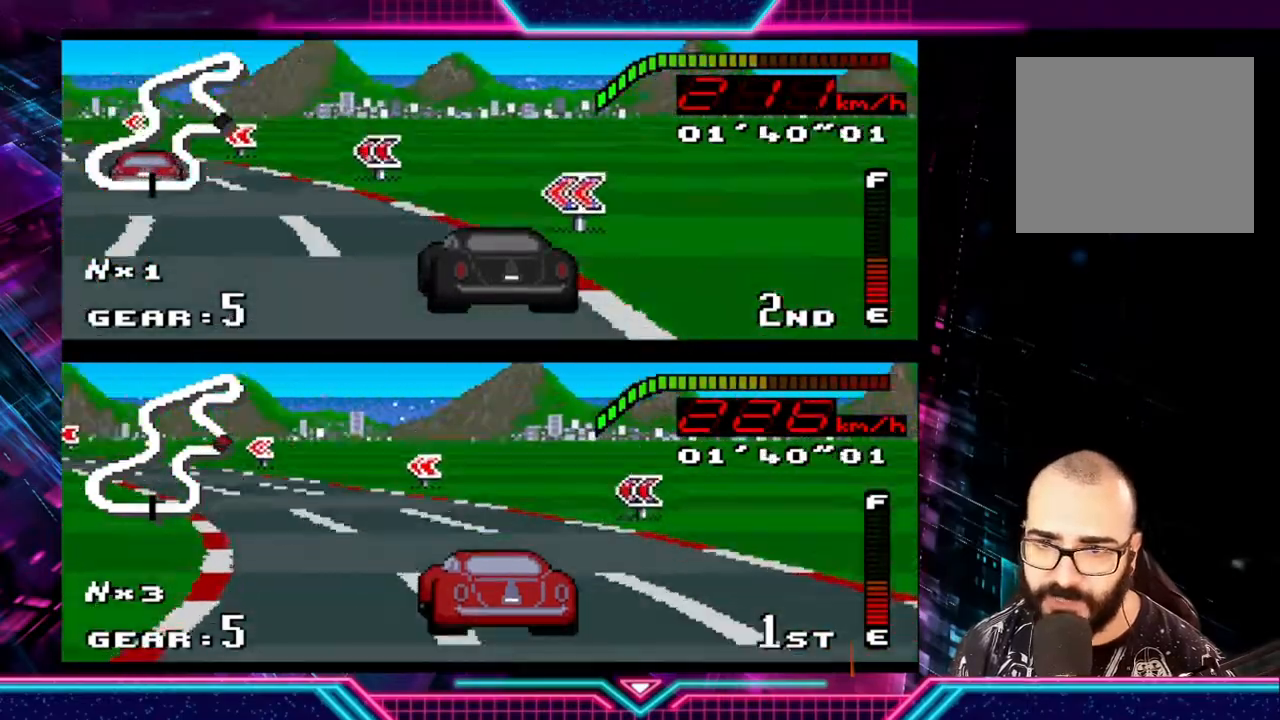
{"buttons": [], "left_stick": "left", "events": []}
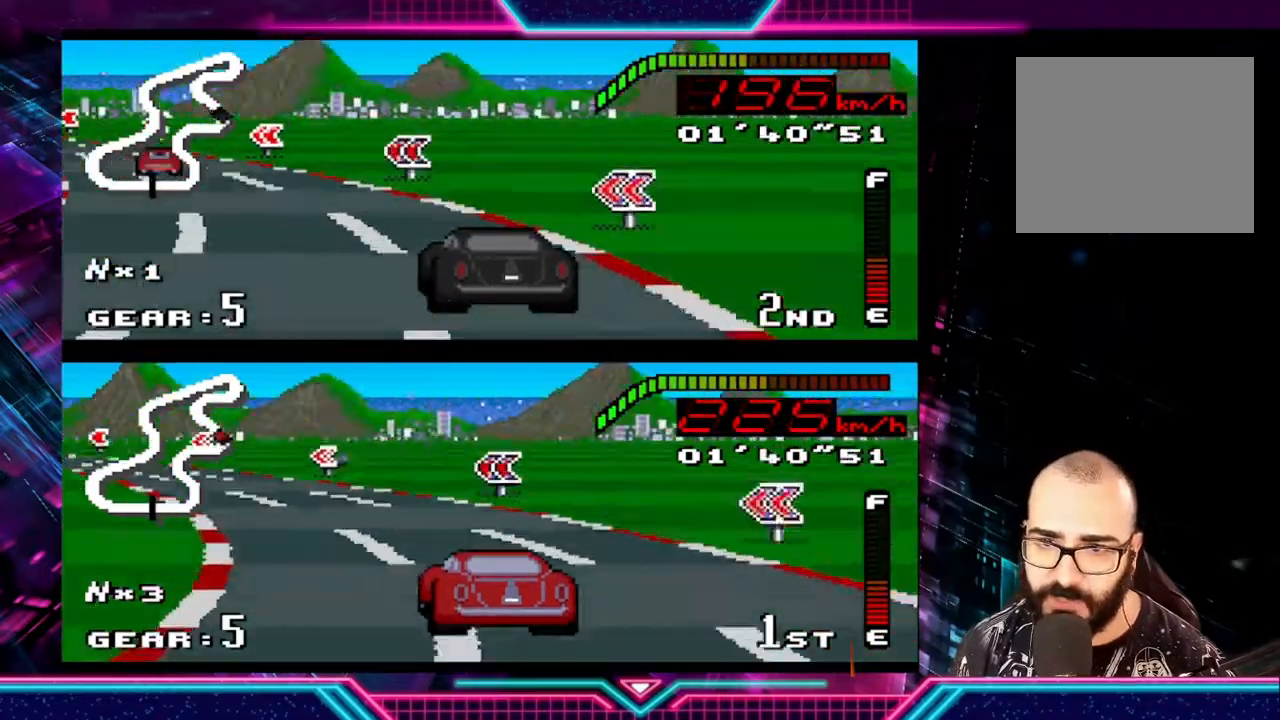
{"buttons": ["Y"], "left_stick": "left", "events": [[200, "Y", "down"]]}
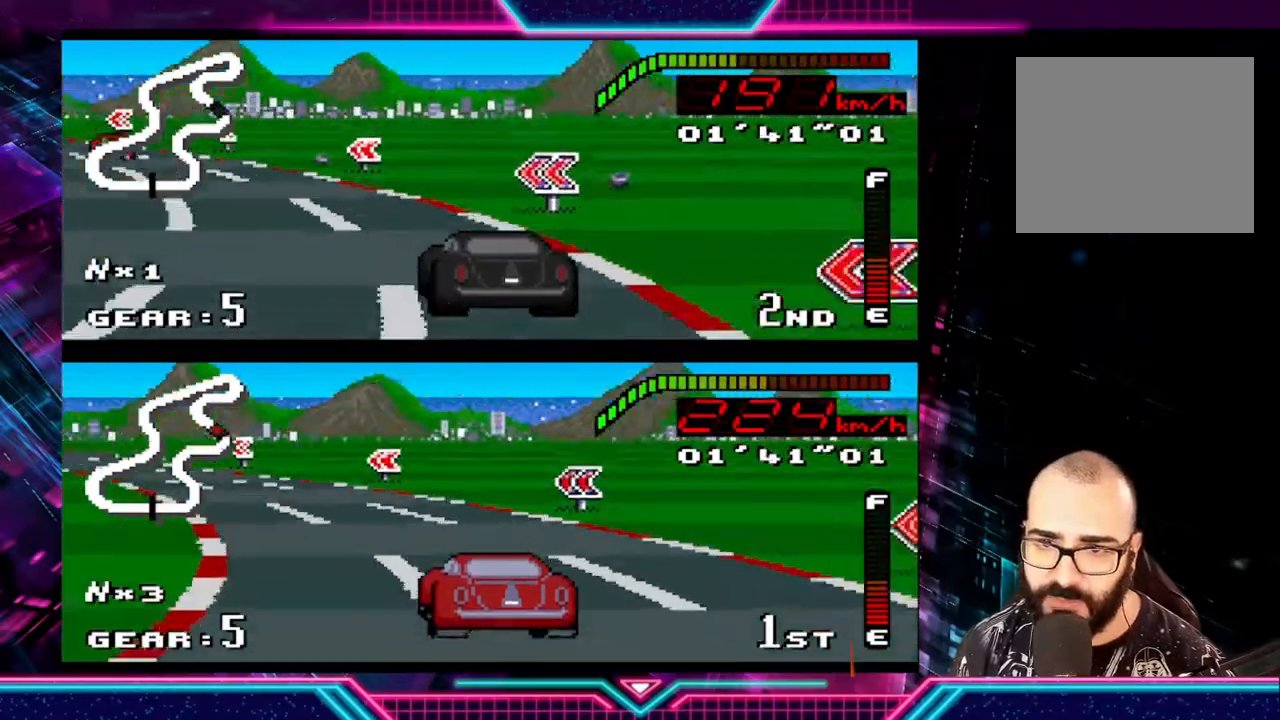
{"buttons": ["Y"], "left_stick": "left", "events": []}
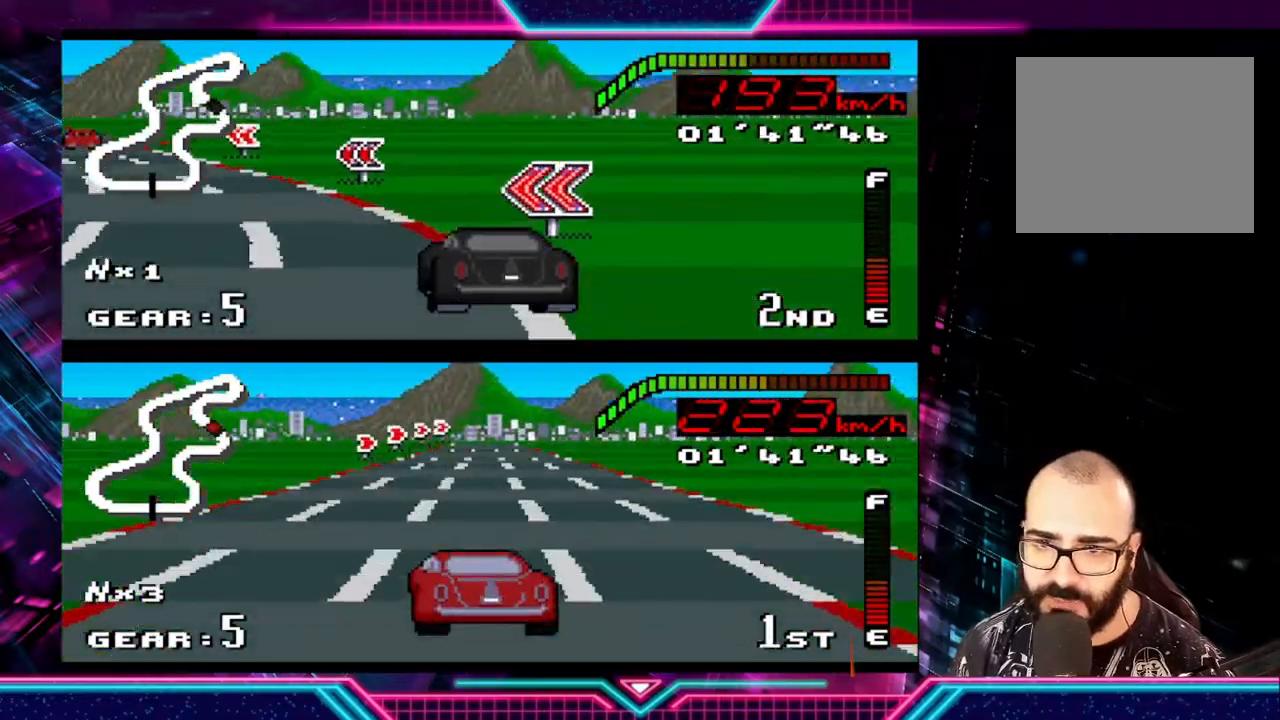
{"buttons": ["Y"], "left_stick": "left", "events": [[33, "Y", "up"], [500, "Y", "down"]]}
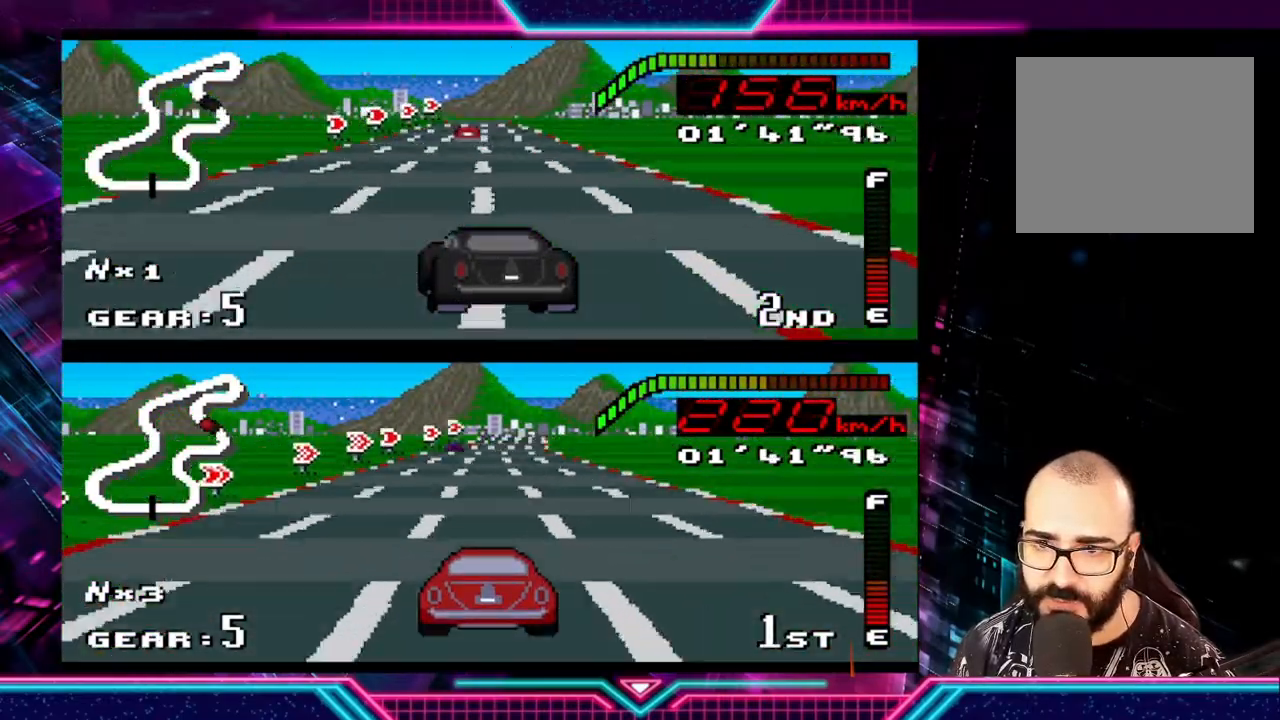
{"buttons": ["Y"], "left_stick": "center", "events": [[133, "left_stick", "right"], [367, "left_stick", "center"]]}
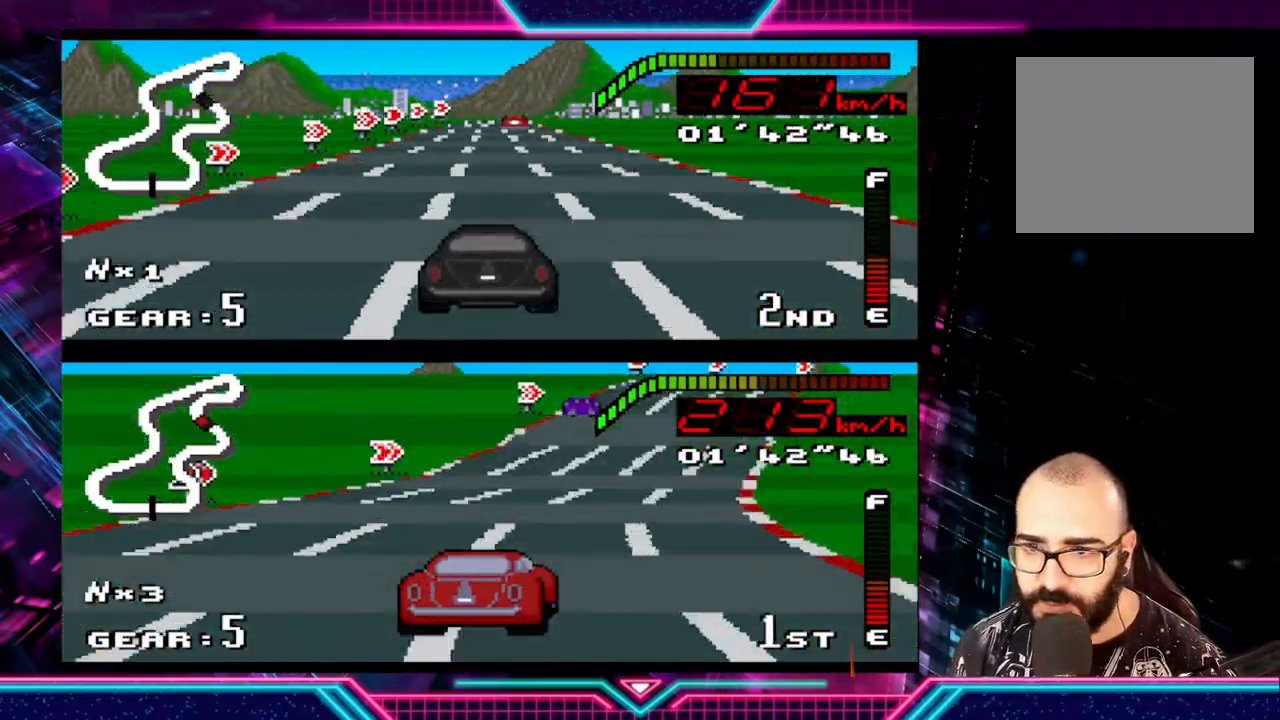
{"buttons": ["Y"], "left_stick": "right", "events": [[300, "left_stick", "right"]]}
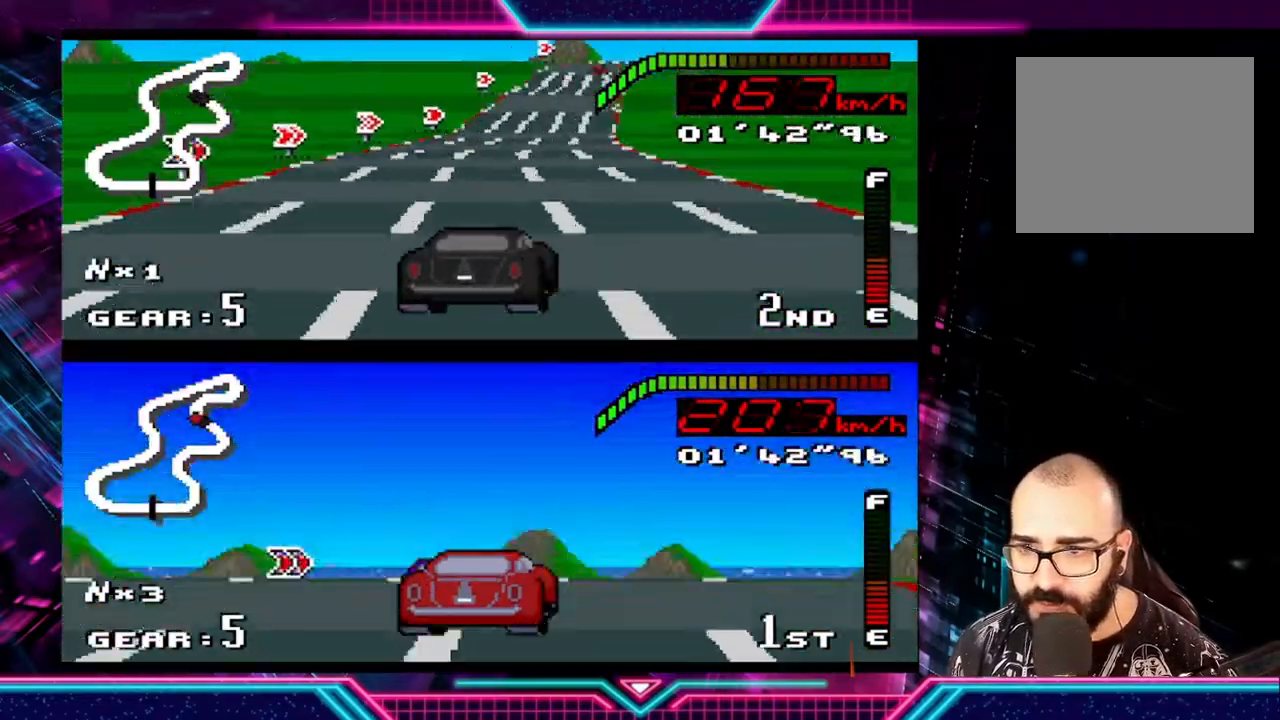
{"buttons": ["Y"], "left_stick": "right", "events": []}
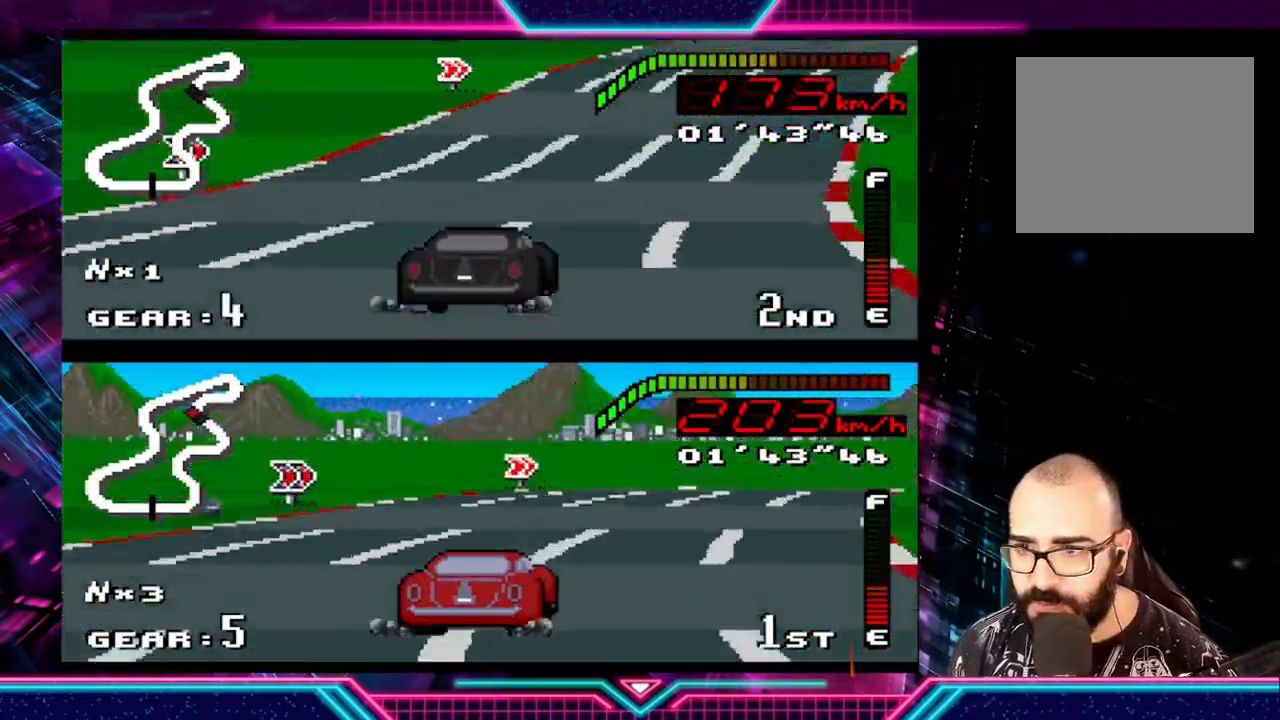
{"buttons": ["Y"], "left_stick": "right", "events": []}
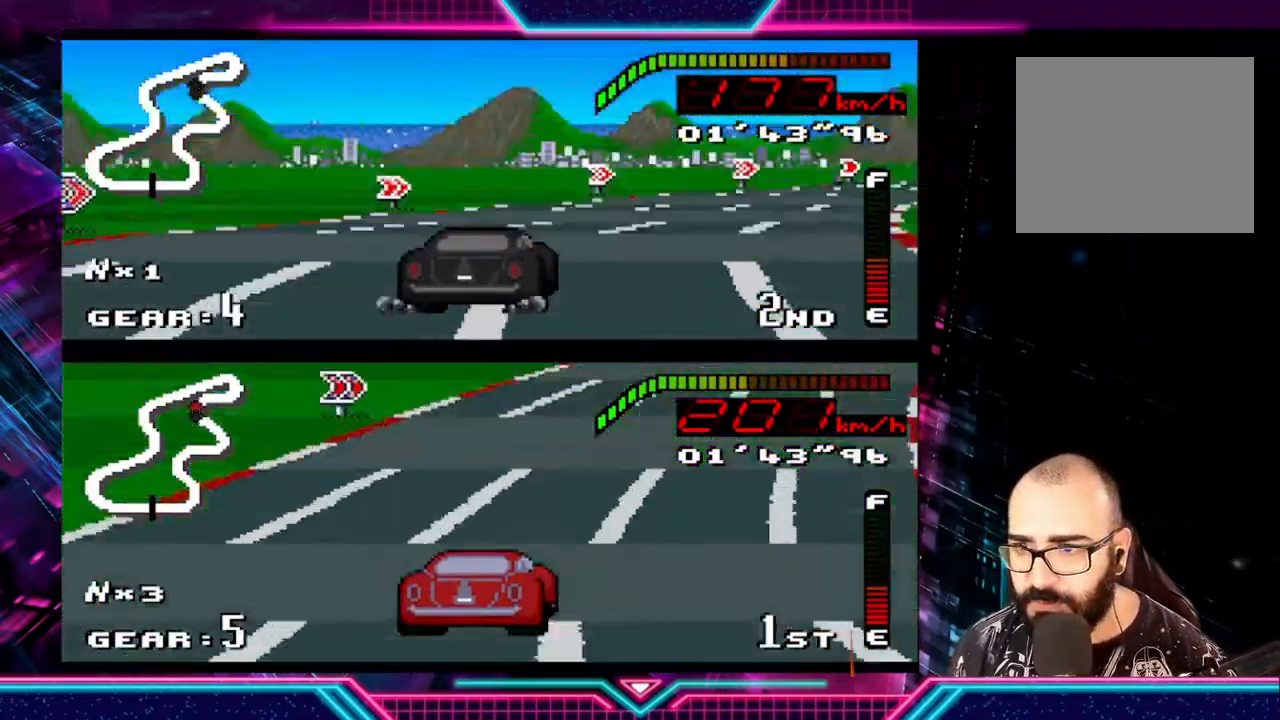
{"buttons": ["Y"], "left_stick": "right", "events": []}
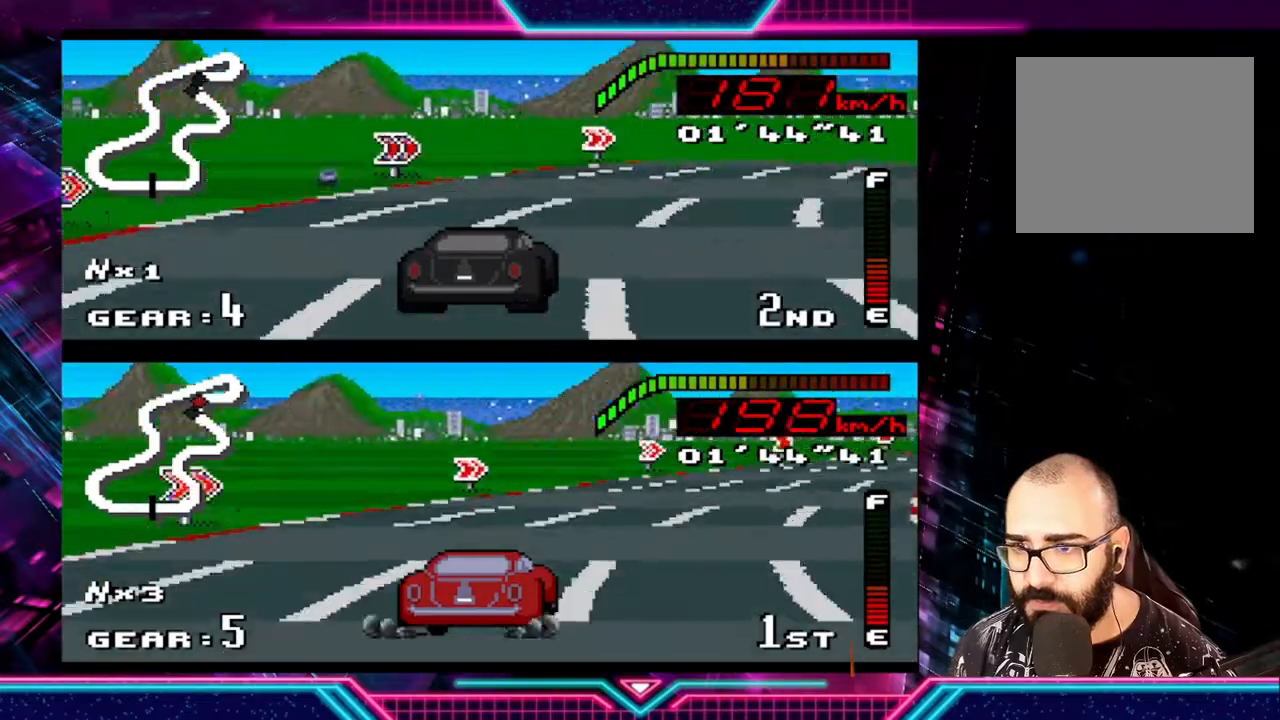
{"buttons": ["Y"], "left_stick": "right", "events": []}
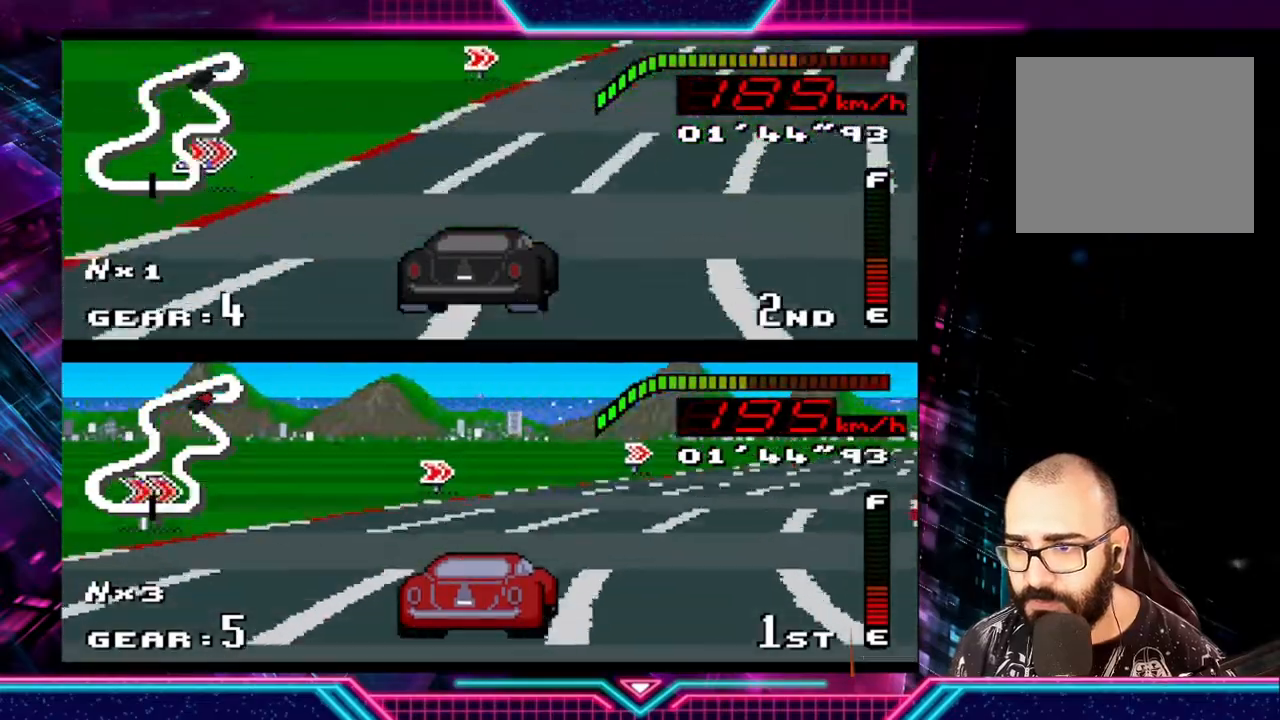
{"buttons": ["Y"], "left_stick": "right", "events": []}
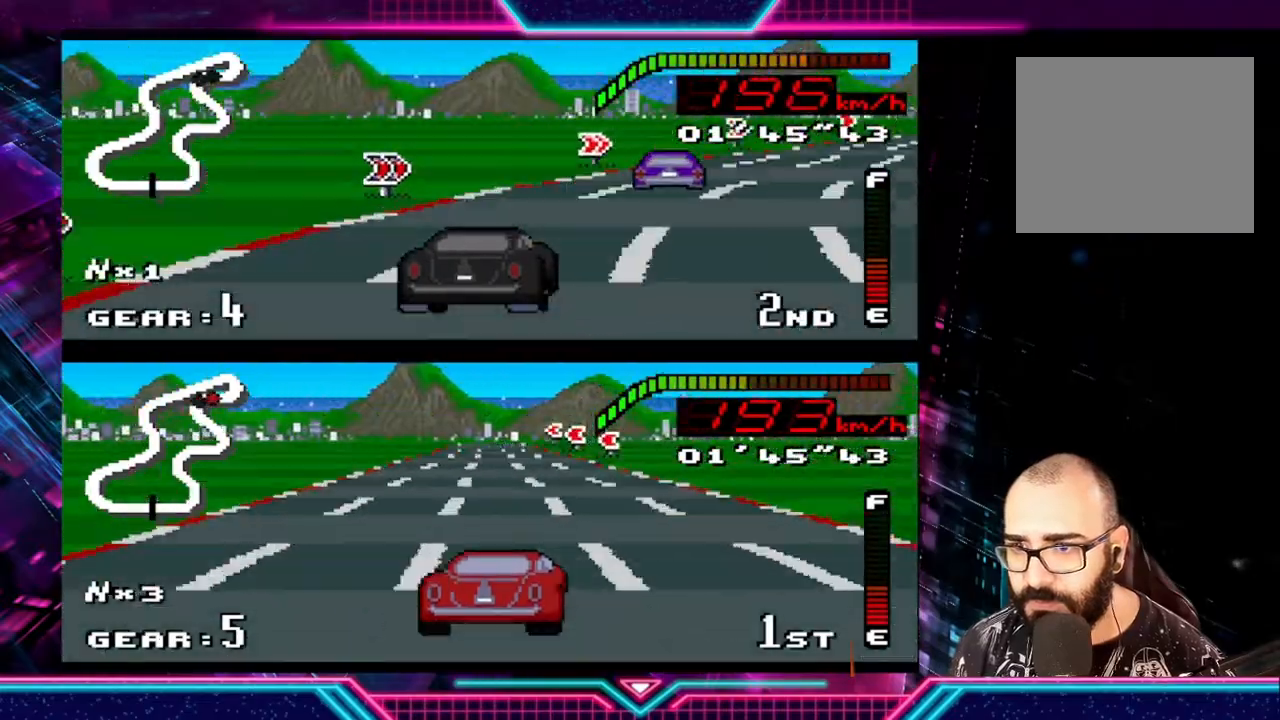
{"buttons": [], "left_stick": "right", "events": [[333, "Y", "up"]]}
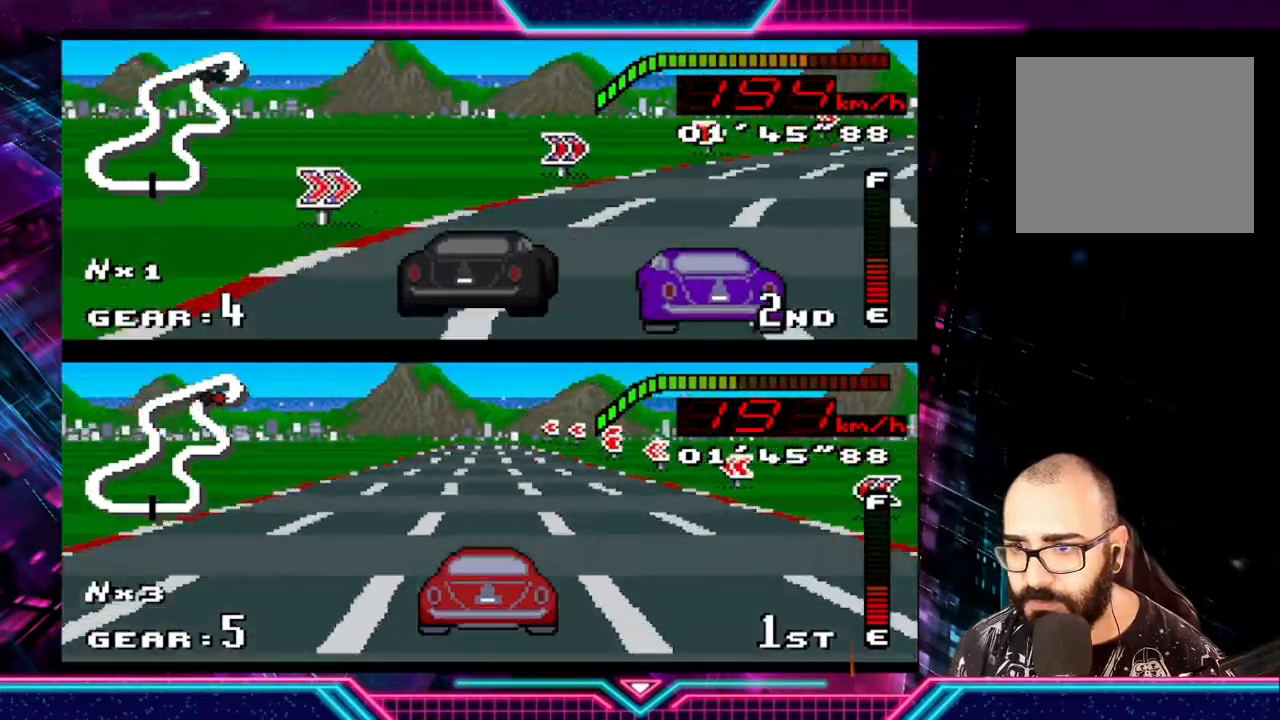
{"buttons": ["Y"], "left_stick": "right", "events": [[33, "Y", "down"]]}
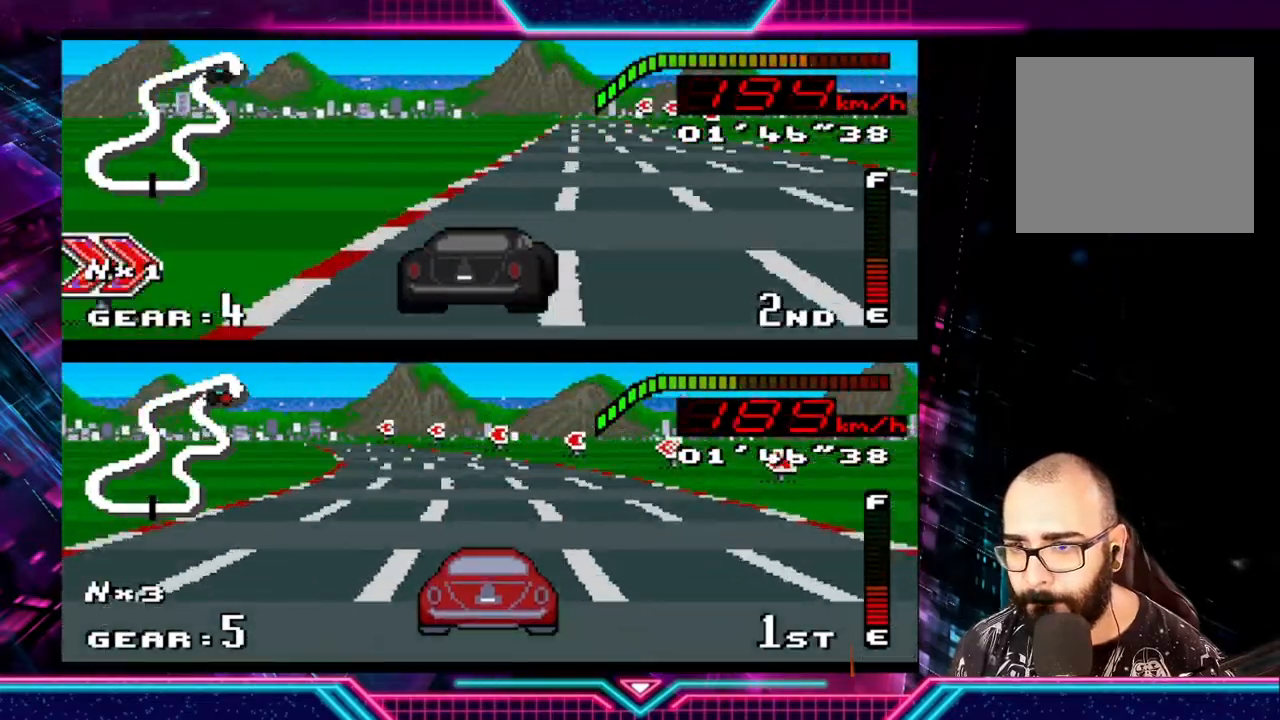
{"buttons": ["Y"], "left_stick": "right", "events": [[267, "left_stick", "left"], [433, "left_stick", "right"]]}
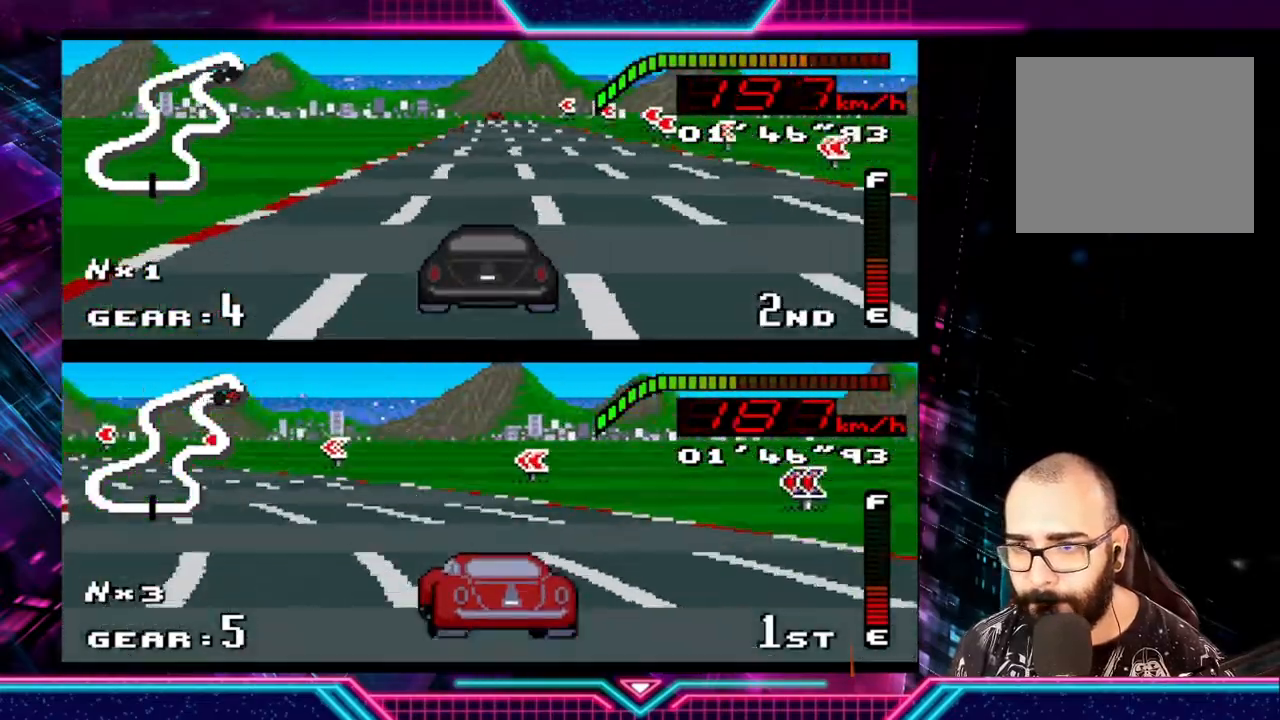
{"buttons": ["Y"], "left_stick": "left", "events": [[133, "left_stick", "center"], [500, "left_stick", "left"]]}
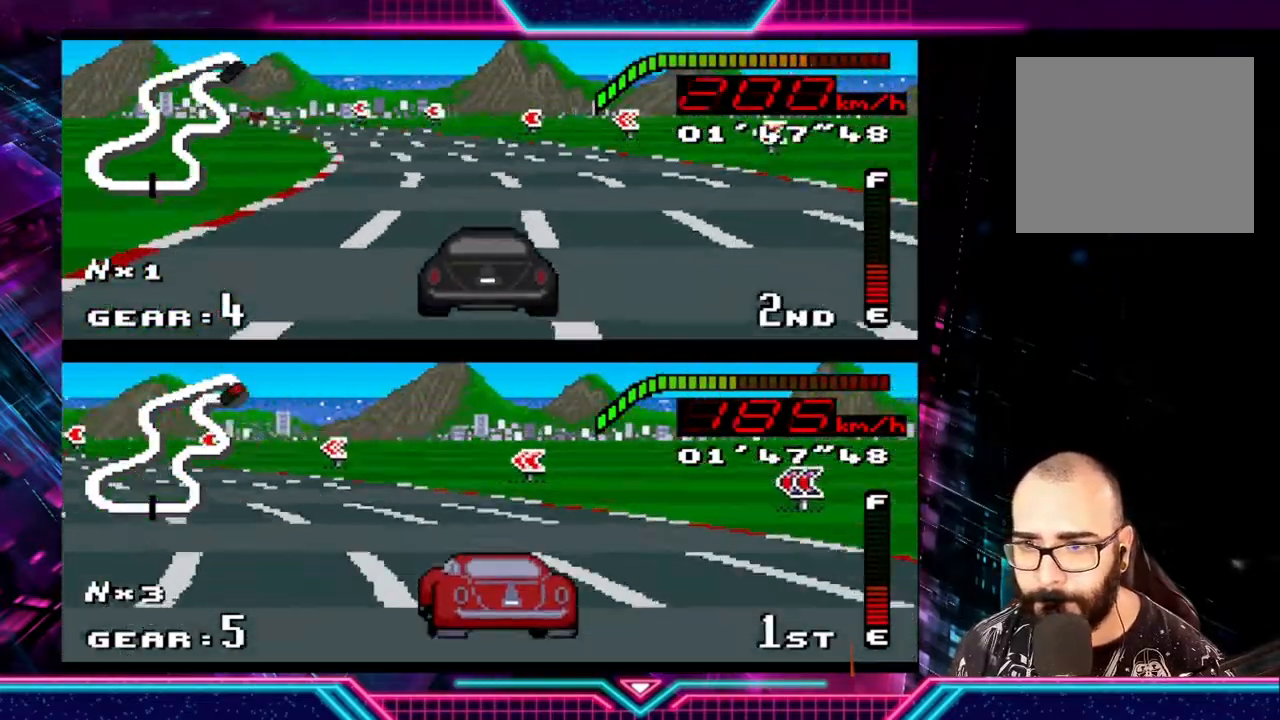
{"buttons": [], "left_stick": "left", "events": [[500, "Y", "up"]]}
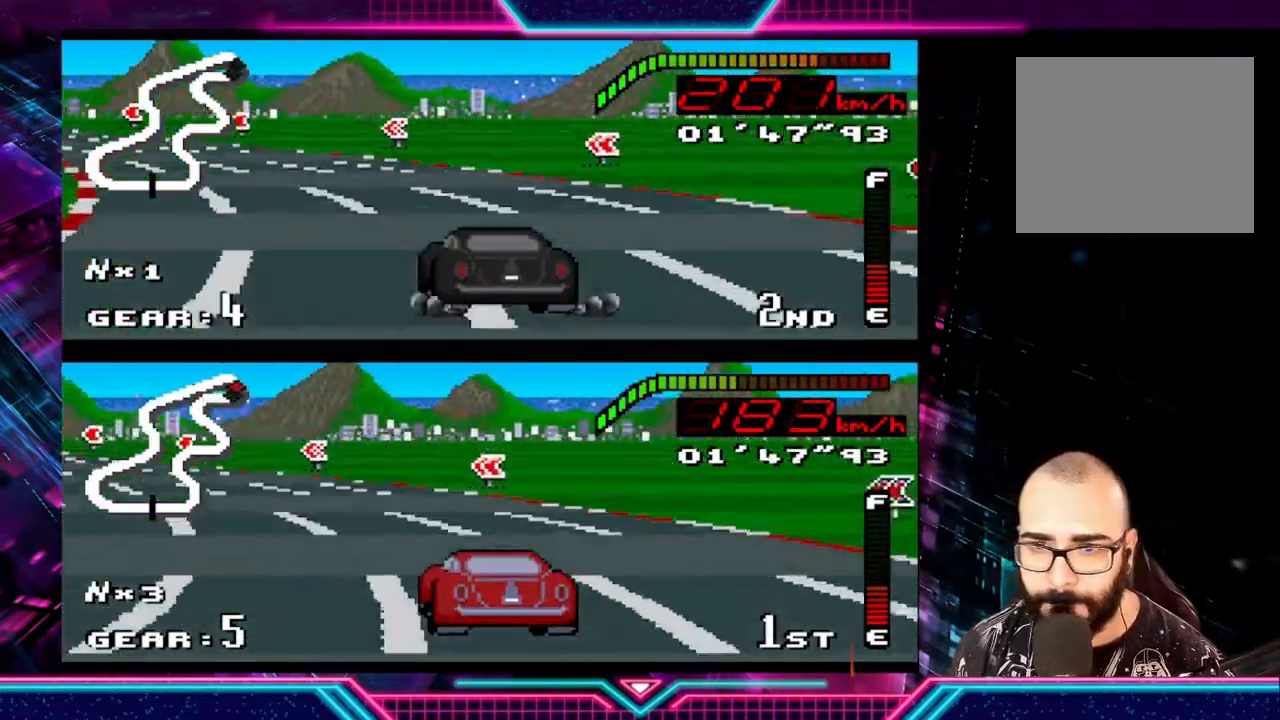
{"buttons": ["Y"], "left_stick": "left", "events": [[133, "Y", "down"]]}
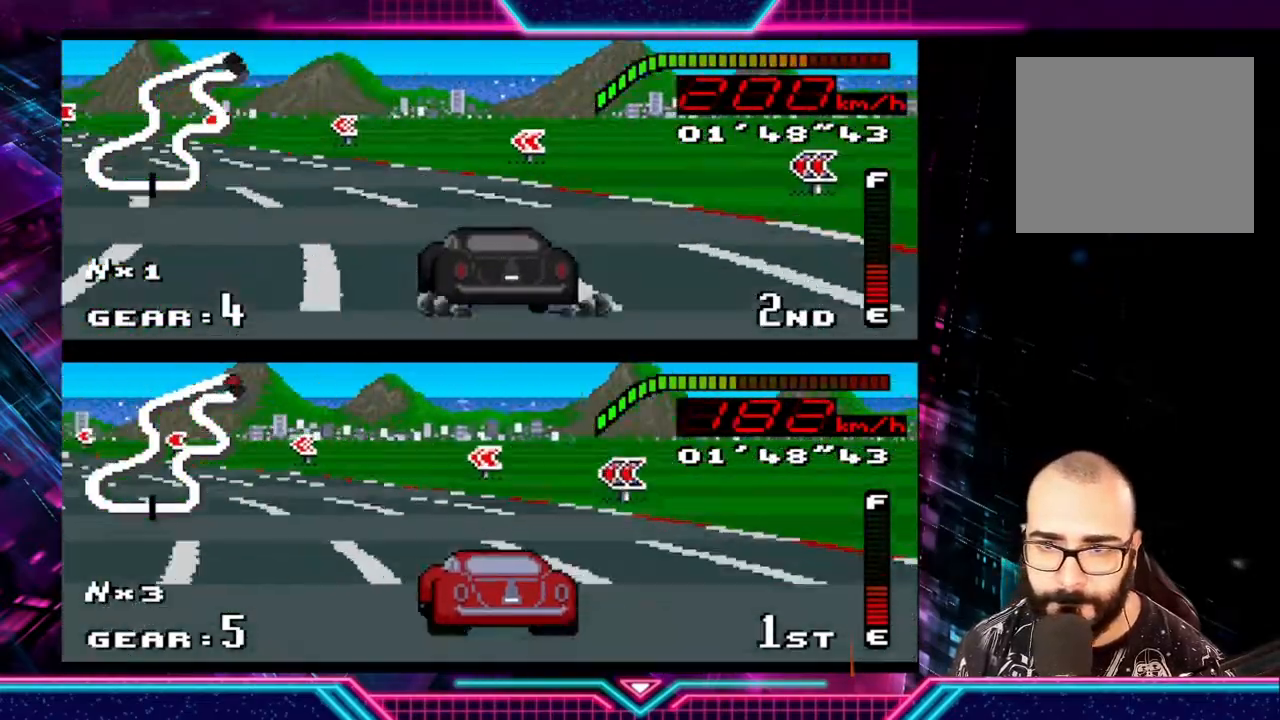
{"buttons": ["Y"], "left_stick": "left", "events": []}
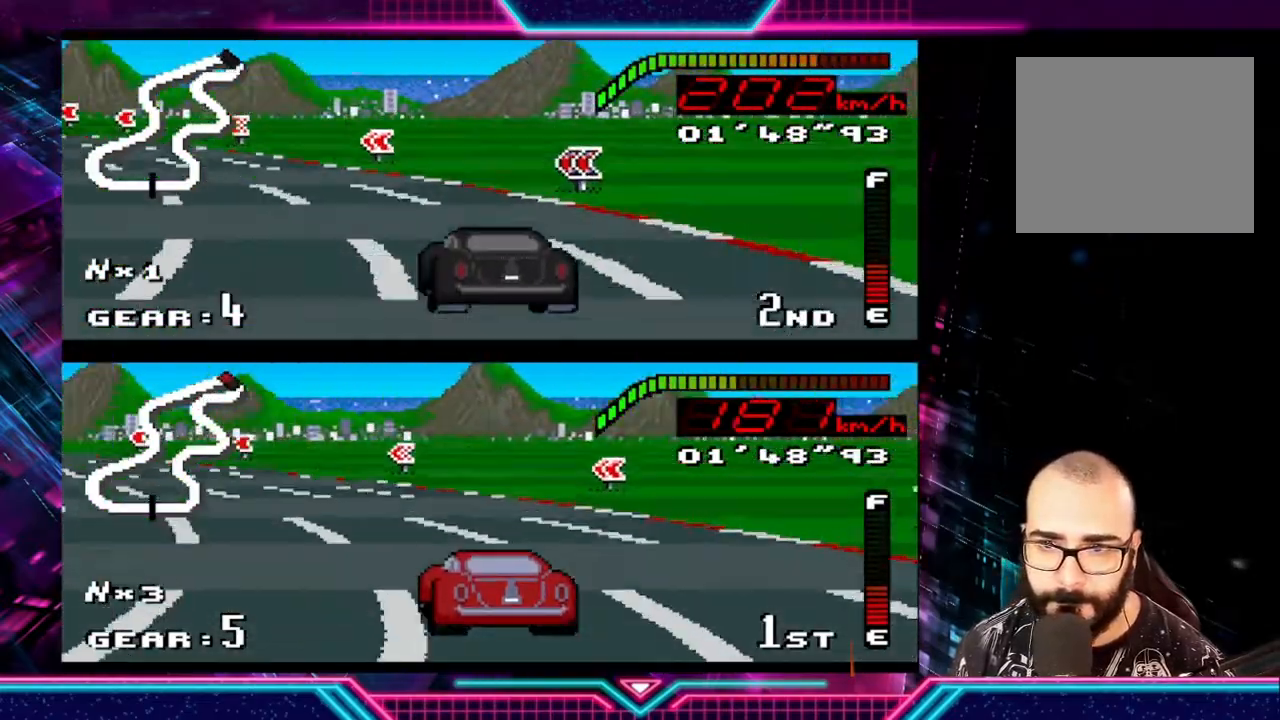
{"buttons": ["Y"], "left_stick": "left", "events": [[133, "Y", "up"], [200, "Y", "down"]]}
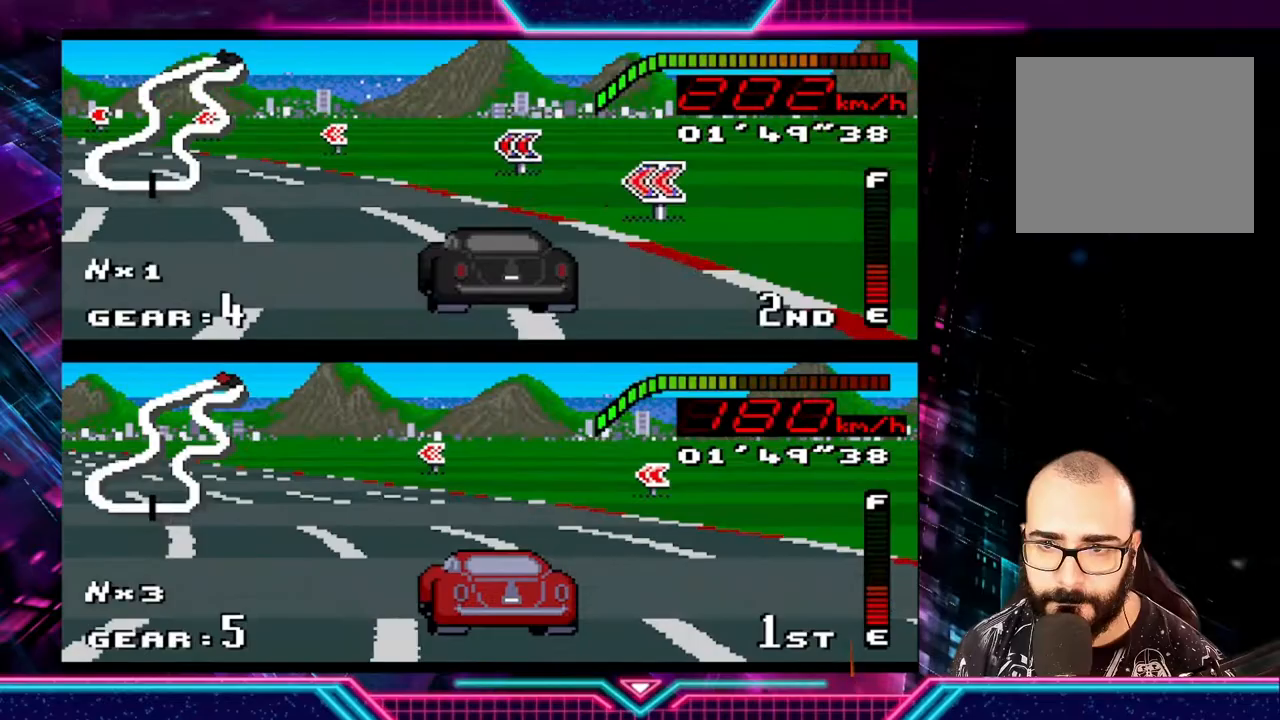
{"buttons": [], "left_stick": "left", "events": [[433, "Y", "up"]]}
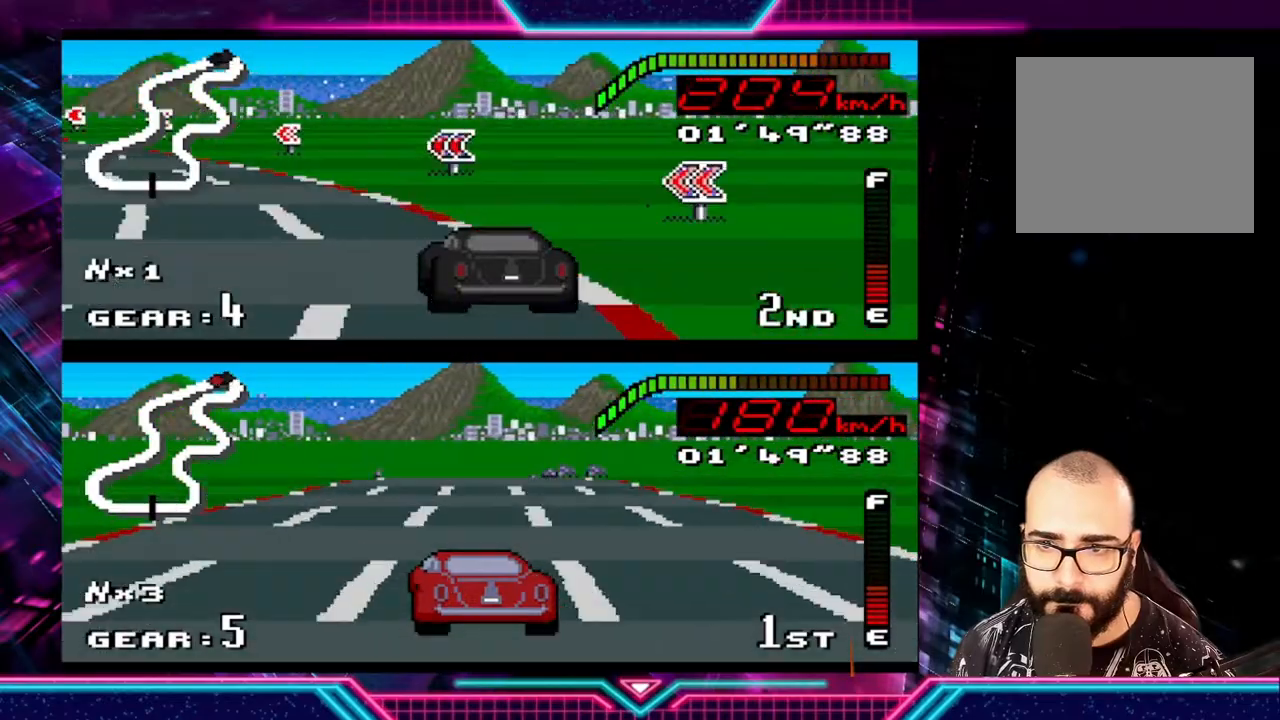
{"buttons": ["Y"], "left_stick": "left", "events": [[400, "Y", "down"]]}
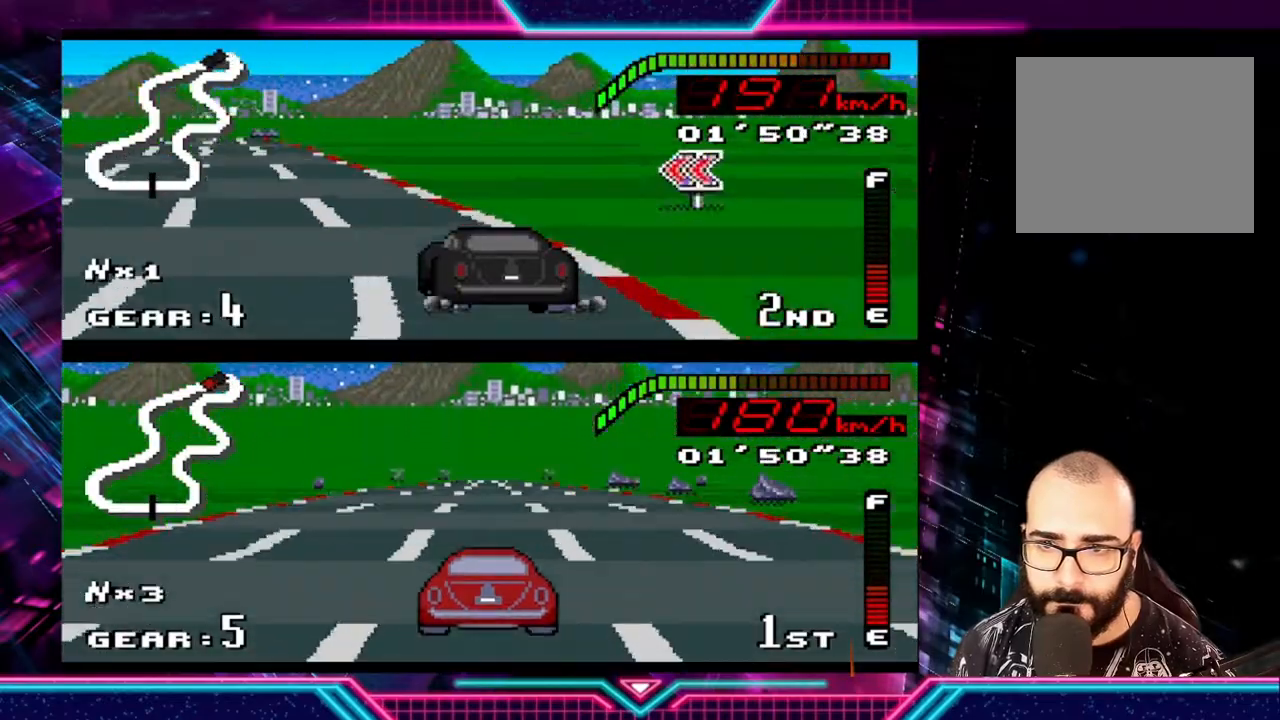
{"buttons": ["Y"], "left_stick": "center", "events": [[467, "left_stick", "center"]]}
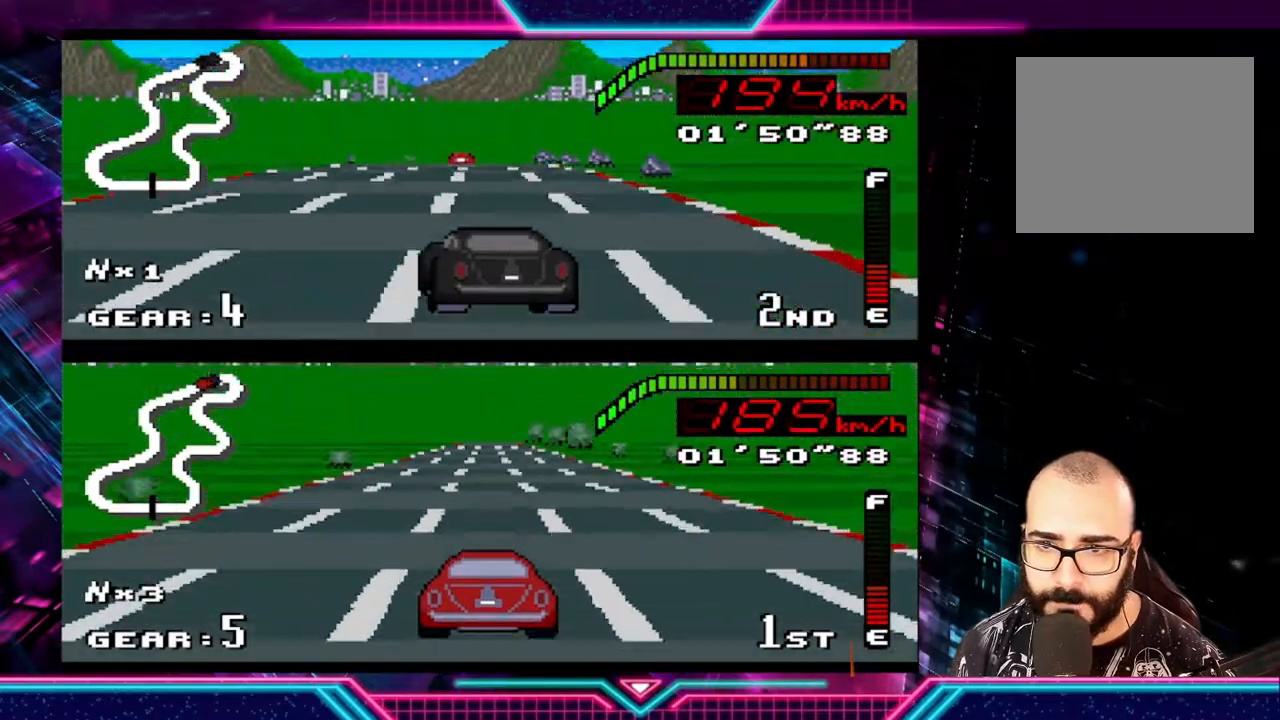
{"buttons": ["Y"], "left_stick": "center", "events": [[133, "left_stick", "left"], [333, "left_stick", "center"]]}
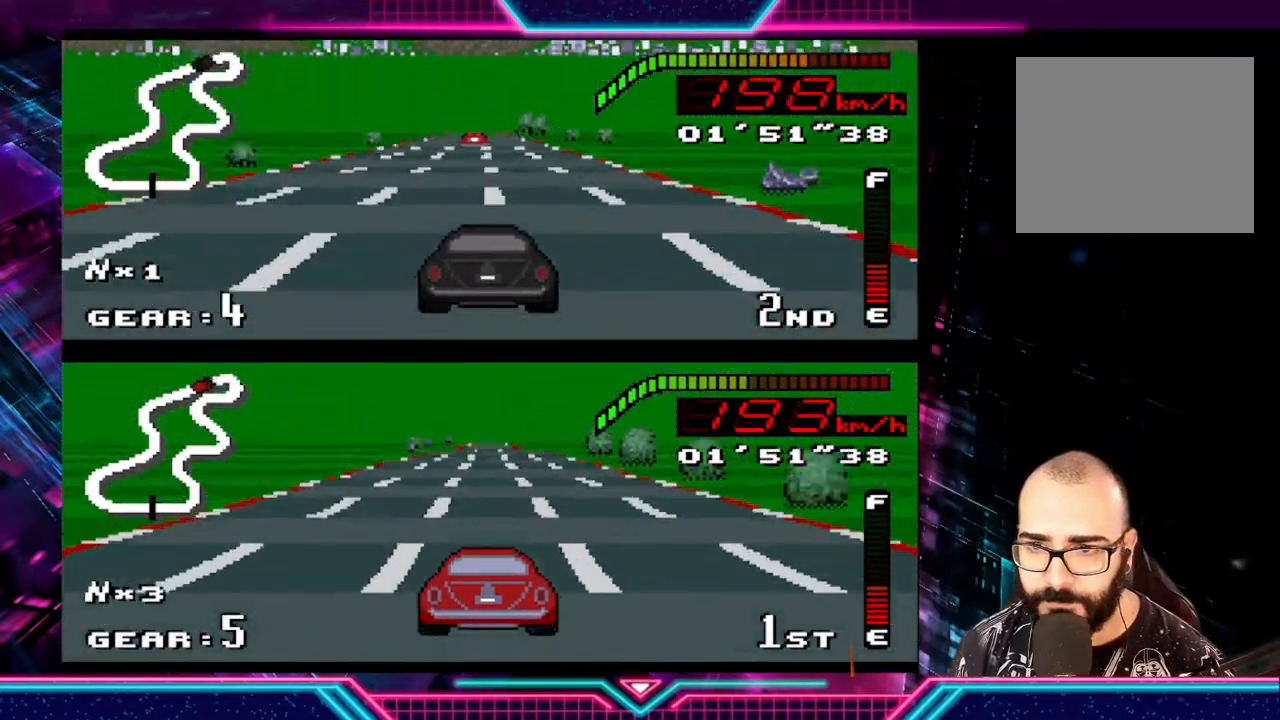
{"buttons": ["Y"], "left_stick": "center", "events": []}
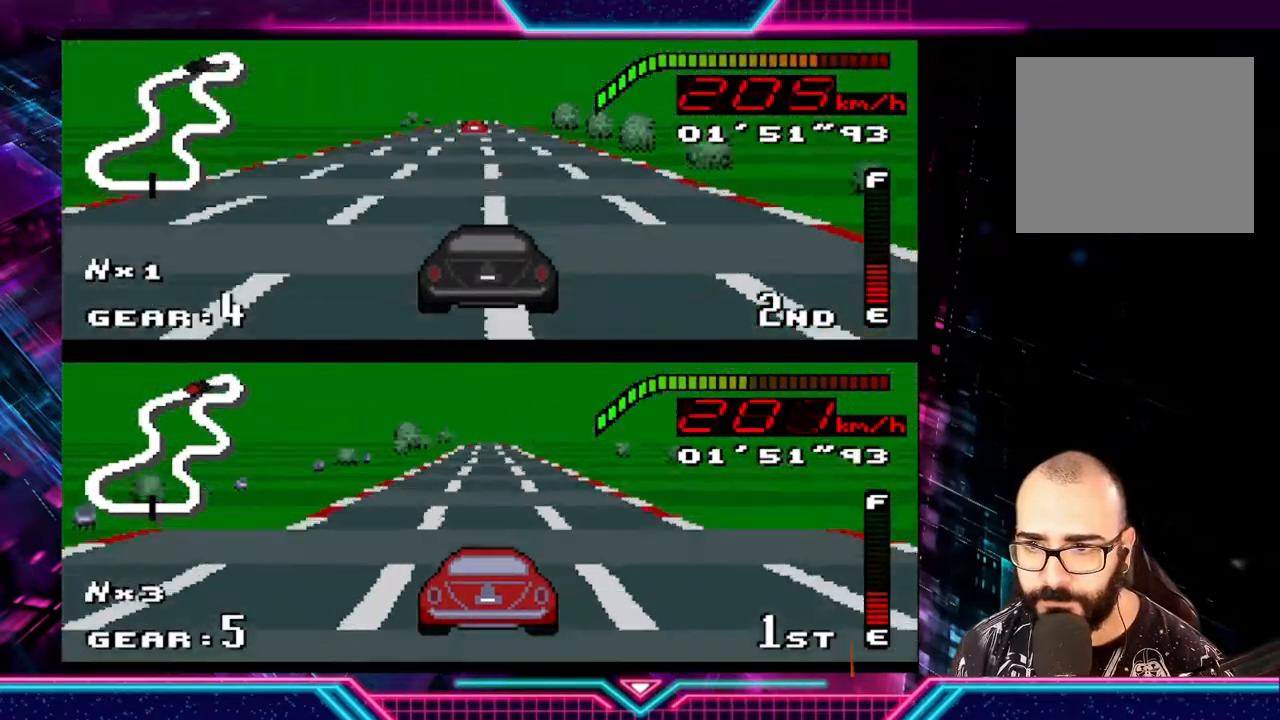
{"buttons": ["Y"], "left_stick": "center", "events": [[167, "left_stick", "left"], [367, "left_stick", "center"]]}